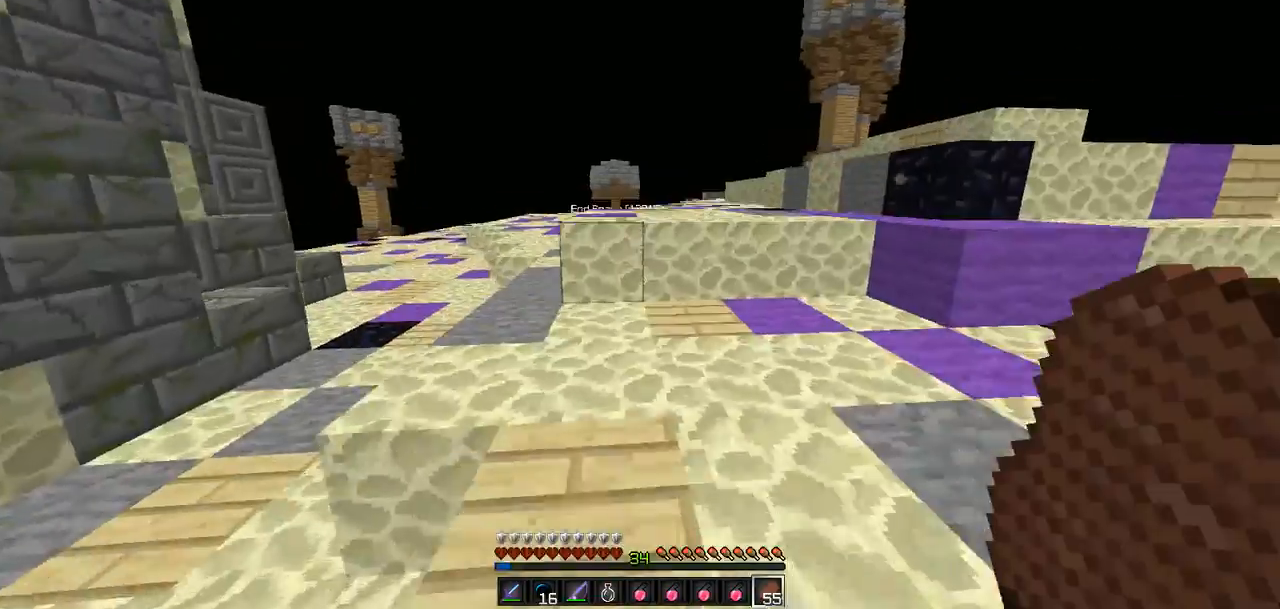
Gameplay with keyboard; each line is a JSON object with the keys held at the frame after it. "events" lists presses ("down") and releases ("up") of "a", "d", "s" and "w" between this image and that frame as [ms after this image, input, new state], when the widget could be followed in between. No other keys are recorded. Mouse input is not recorded.
{"keys": ["w"], "events": [[253, "d", "down"], [337, "d", "up"]]}
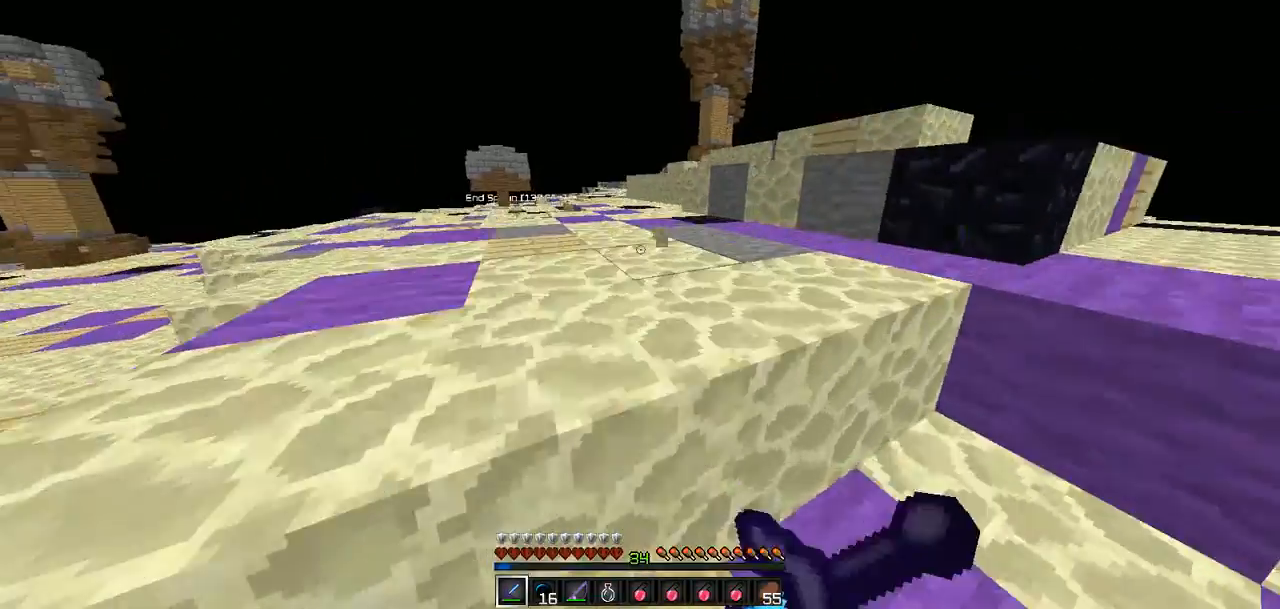
{"keys": ["d", "w"], "events": [[168, "d", "down"]]}
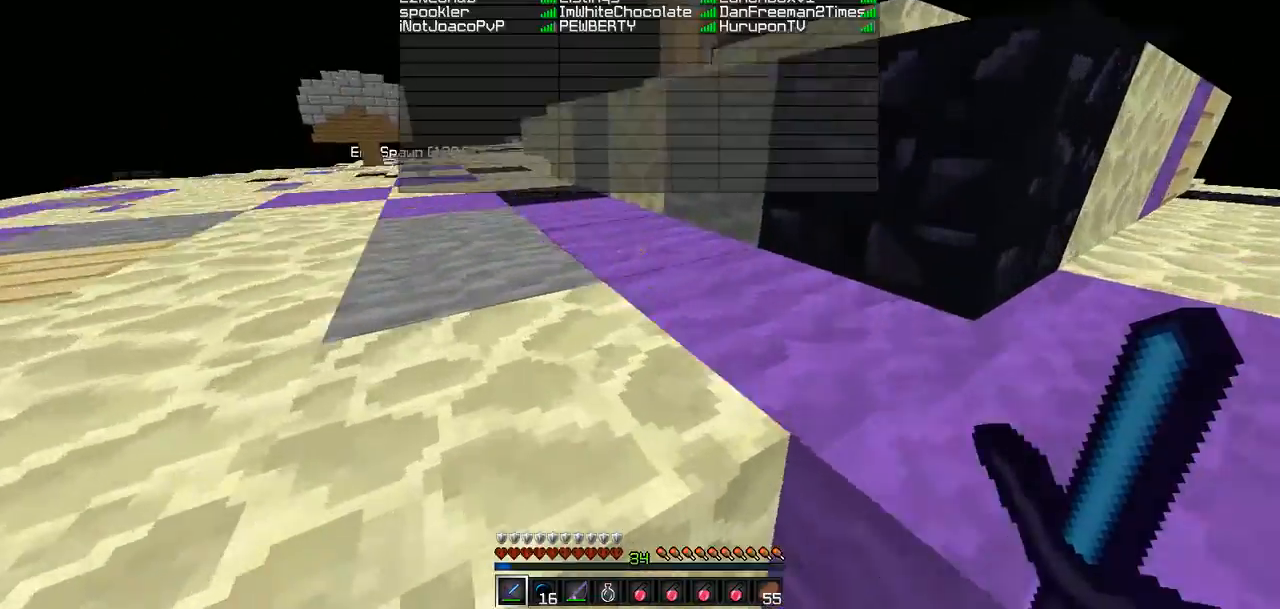
{"keys": ["w"], "events": [[127, "d", "up"]]}
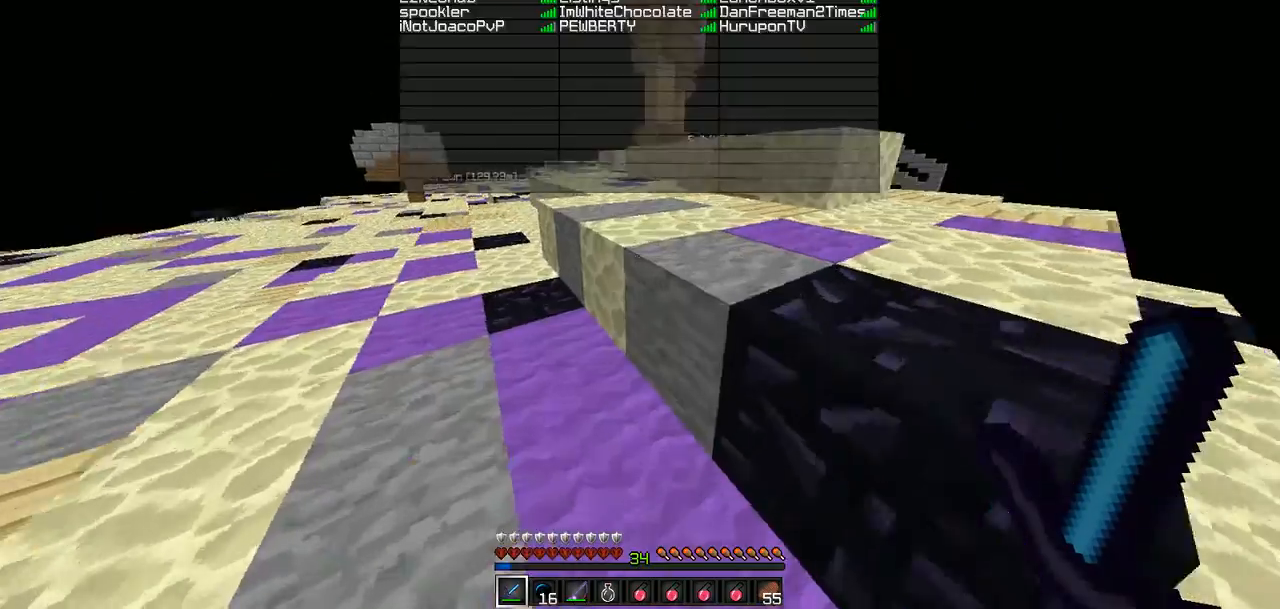
{"keys": ["d", "w"], "events": [[84, "d", "down"]]}
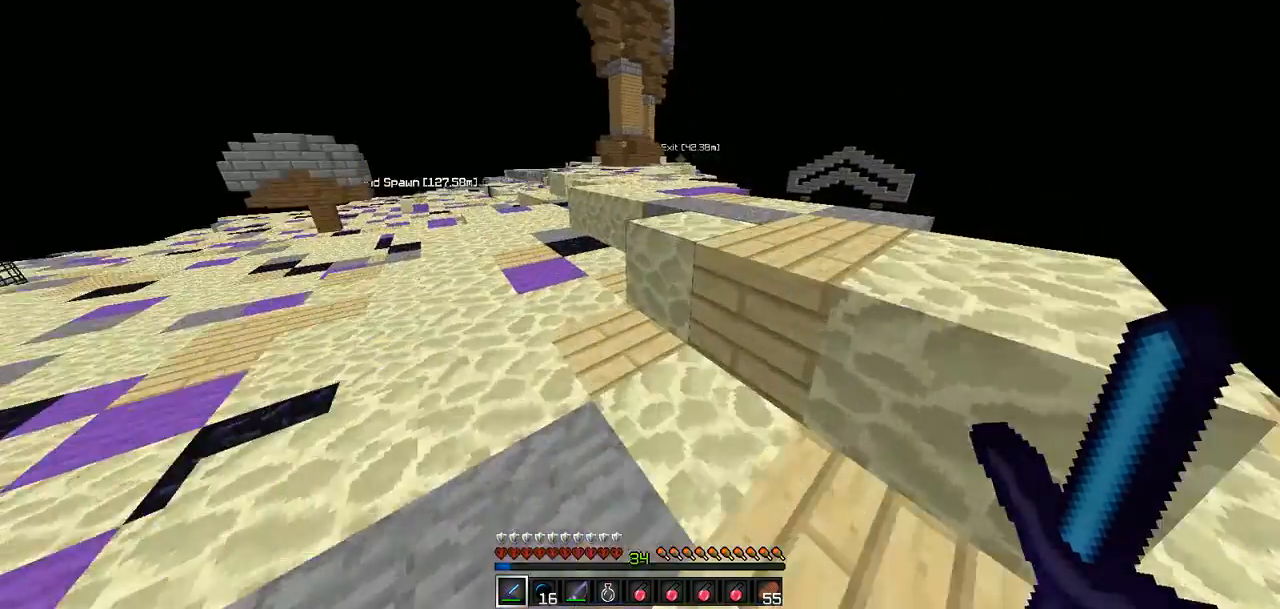
{"keys": ["d", "w"], "events": [[84, "d", "up"], [337, "d", "down"]]}
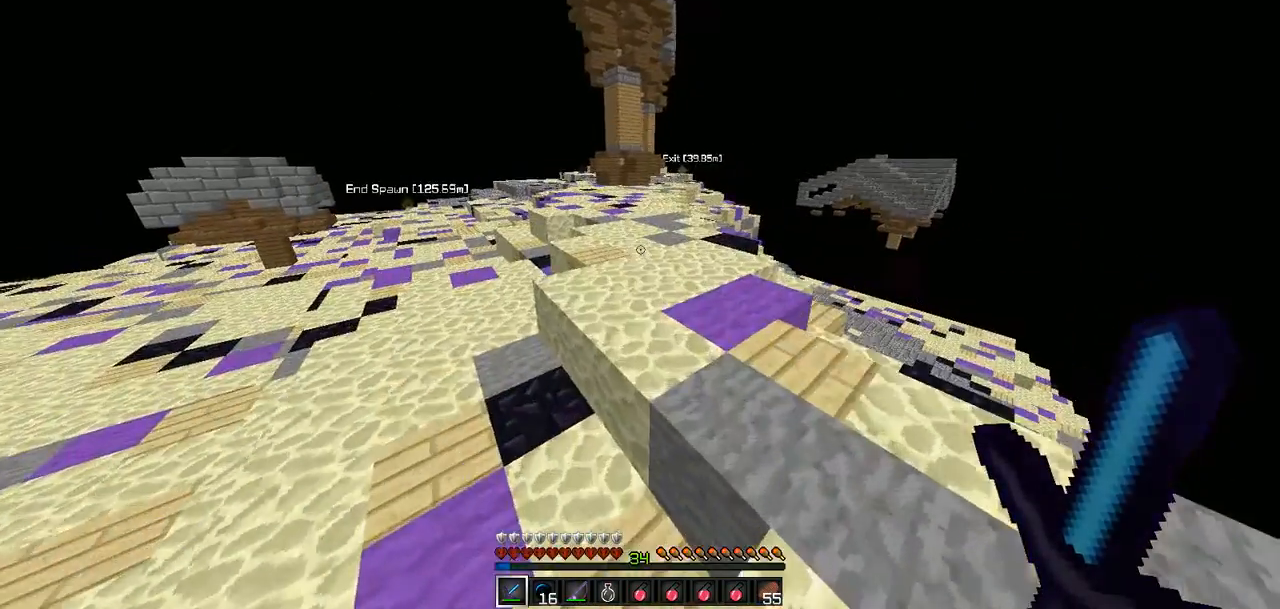
{"keys": ["w"], "events": [[127, "d", "up"]]}
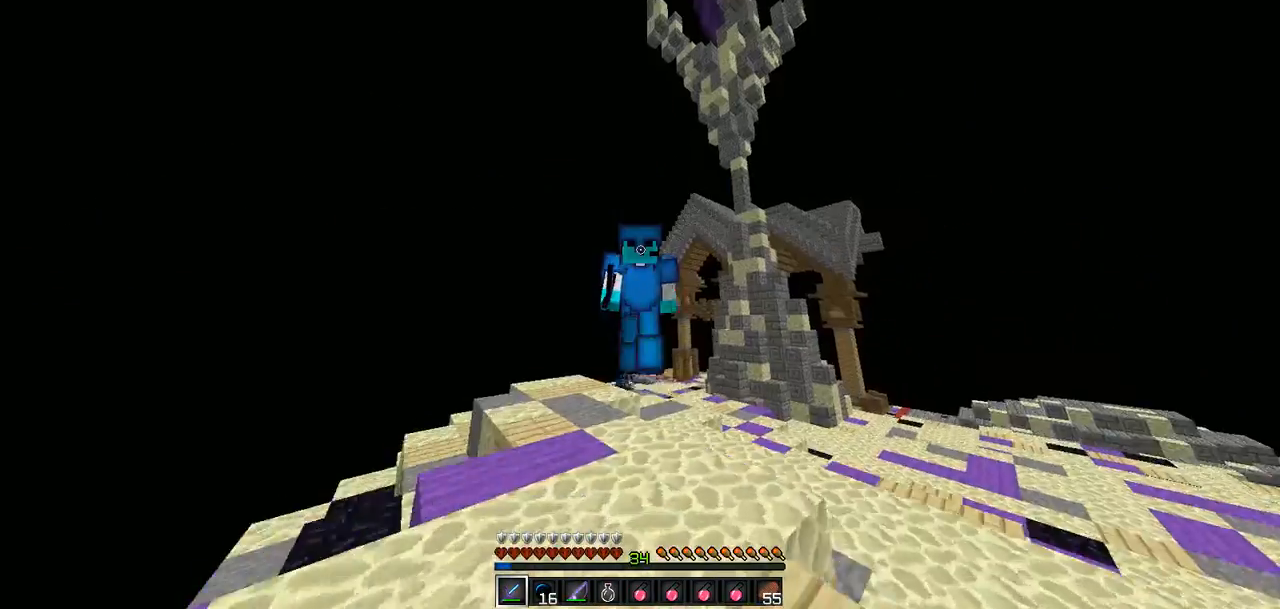
{"keys": ["w"], "events": []}
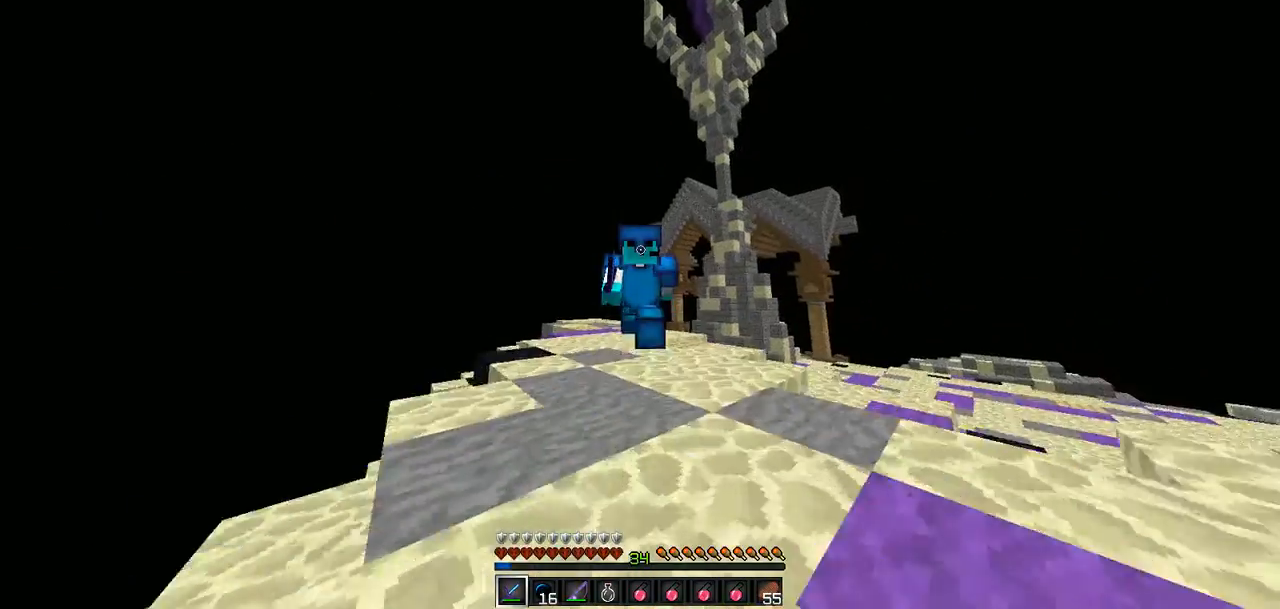
{"keys": ["w"], "events": []}
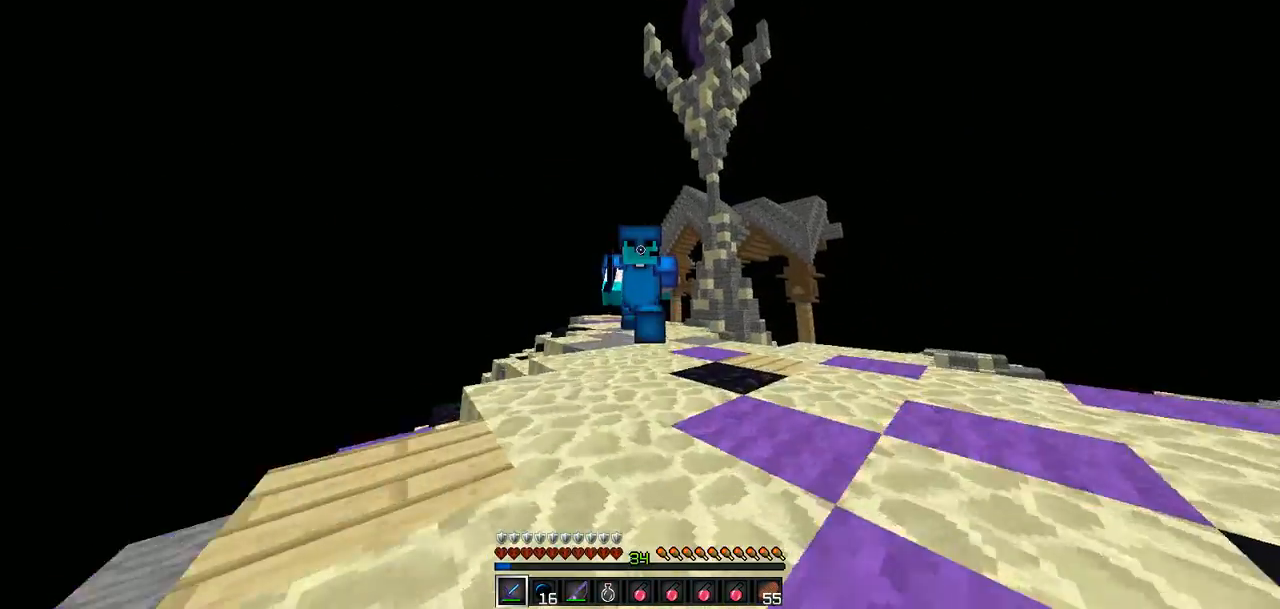
{"keys": ["w"], "events": []}